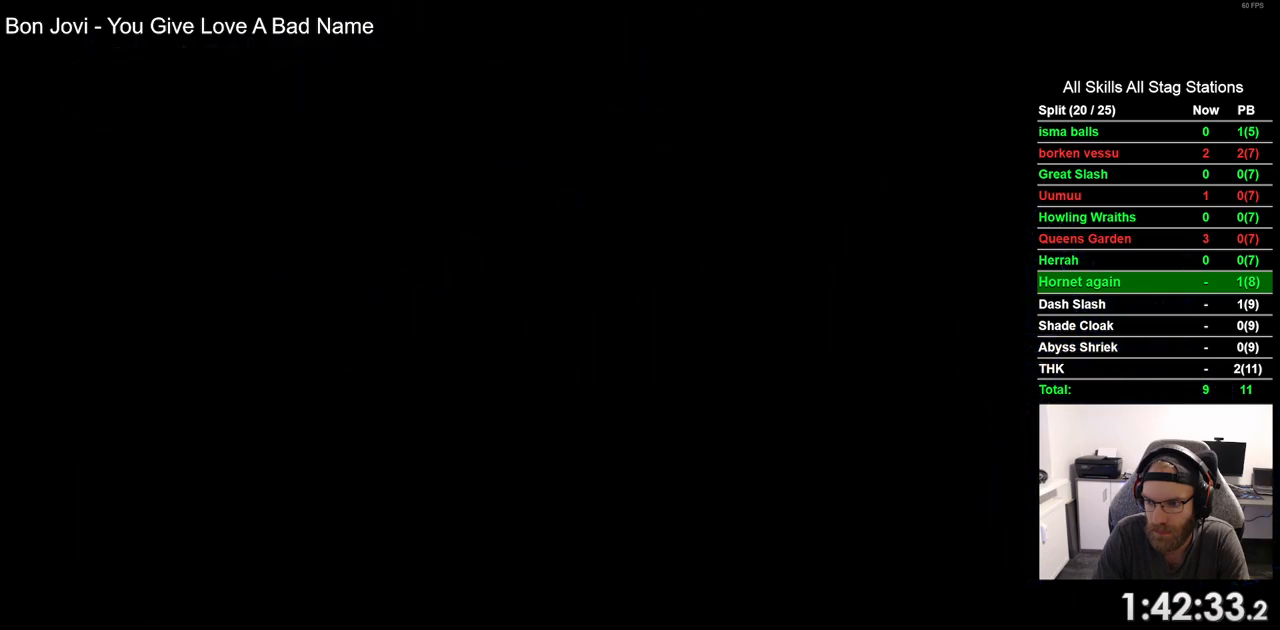
Gameplay with a controller (PlayStation layout); each line is a JSON object with the inputs held at the frame after it. "events" lists button and stick changes between this image and that frame as [ms after this image, input, new state], when the widget could be followed in between. Not read: CROSS.
{"buttons": ["DPAD_RIGHT"], "left_stick": "center", "right_stick": "center", "events": []}
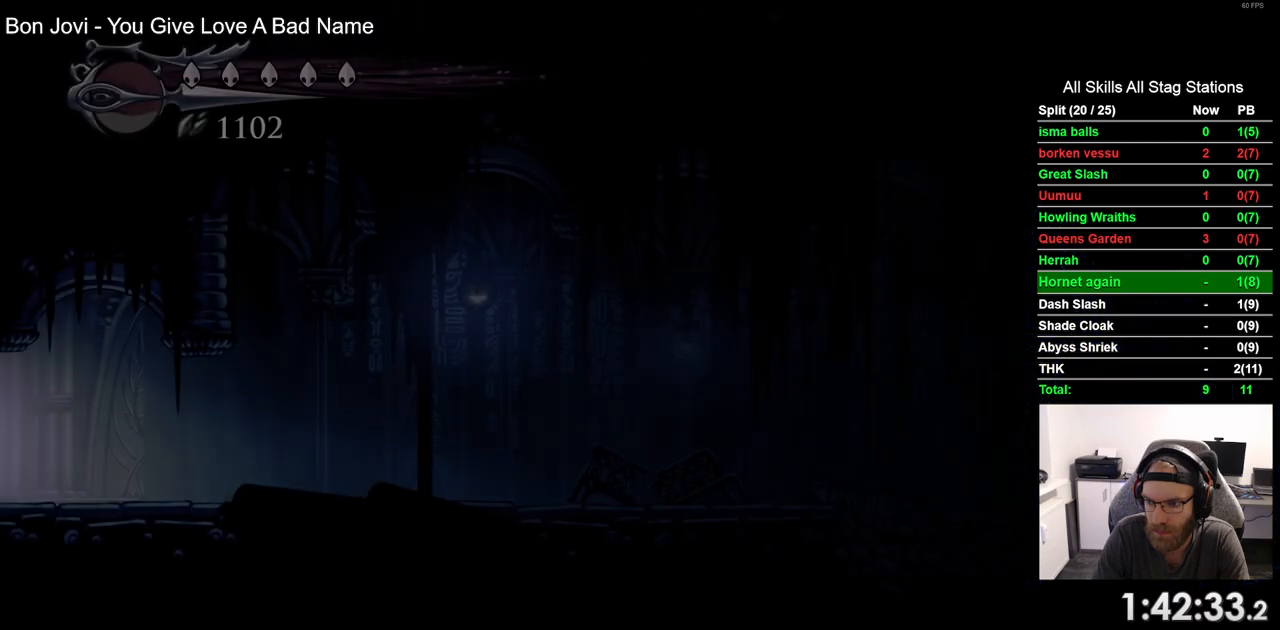
{"buttons": ["R2", "DPAD_RIGHT"], "left_stick": "center", "right_stick": "center", "events": [[483, "R2", "down"]]}
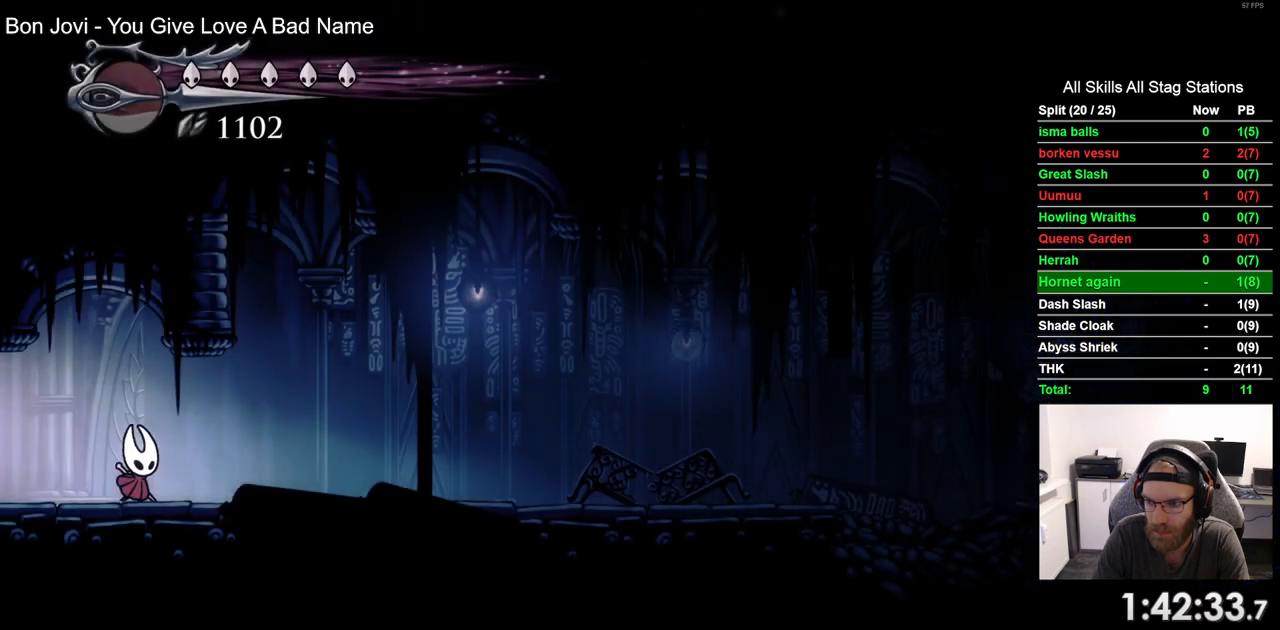
{"buttons": ["DPAD_RIGHT"], "left_stick": "center", "right_stick": "center", "events": [[217, "R2", "up"]]}
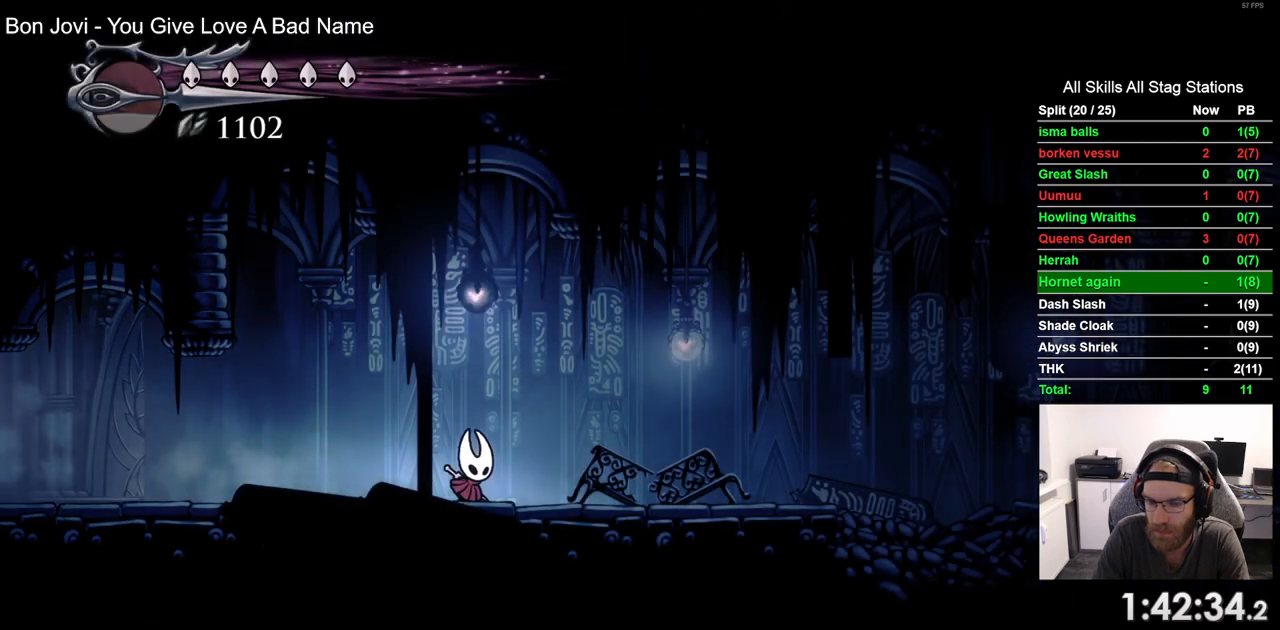
{"buttons": ["DPAD_RIGHT"], "left_stick": "center", "right_stick": "center", "events": [[17, "R2", "down"], [250, "R2", "up"]]}
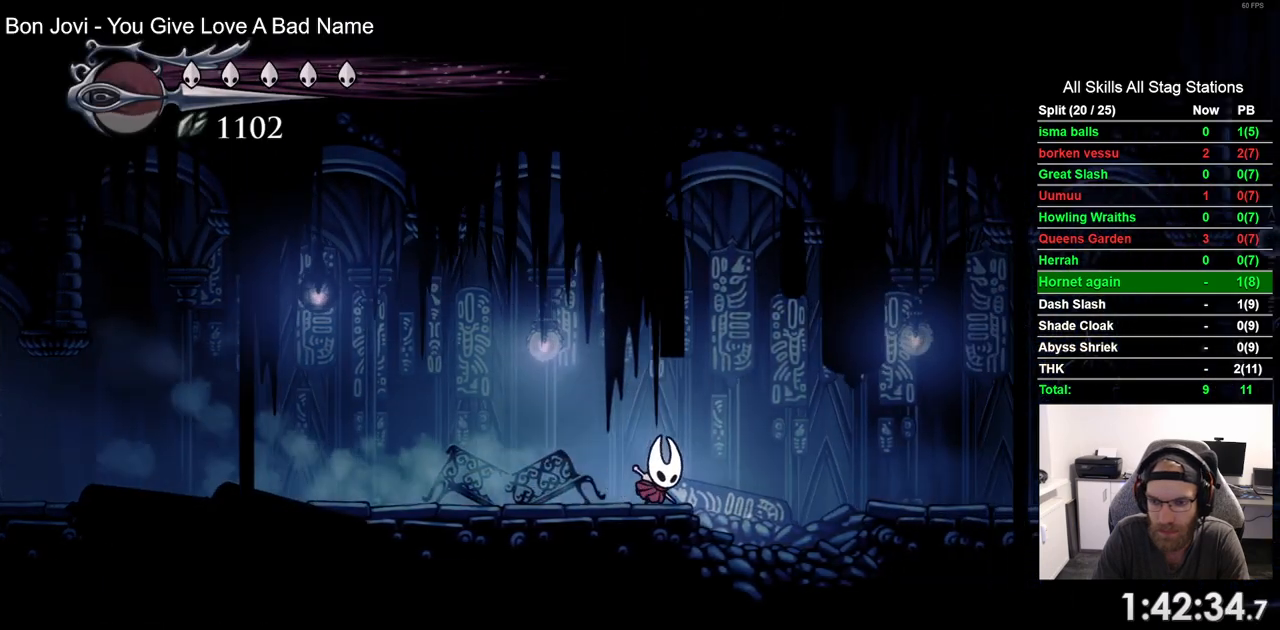
{"buttons": ["DPAD_RIGHT"], "left_stick": "center", "right_stick": "center", "events": [[50, "R2", "down"], [283, "R2", "up"]]}
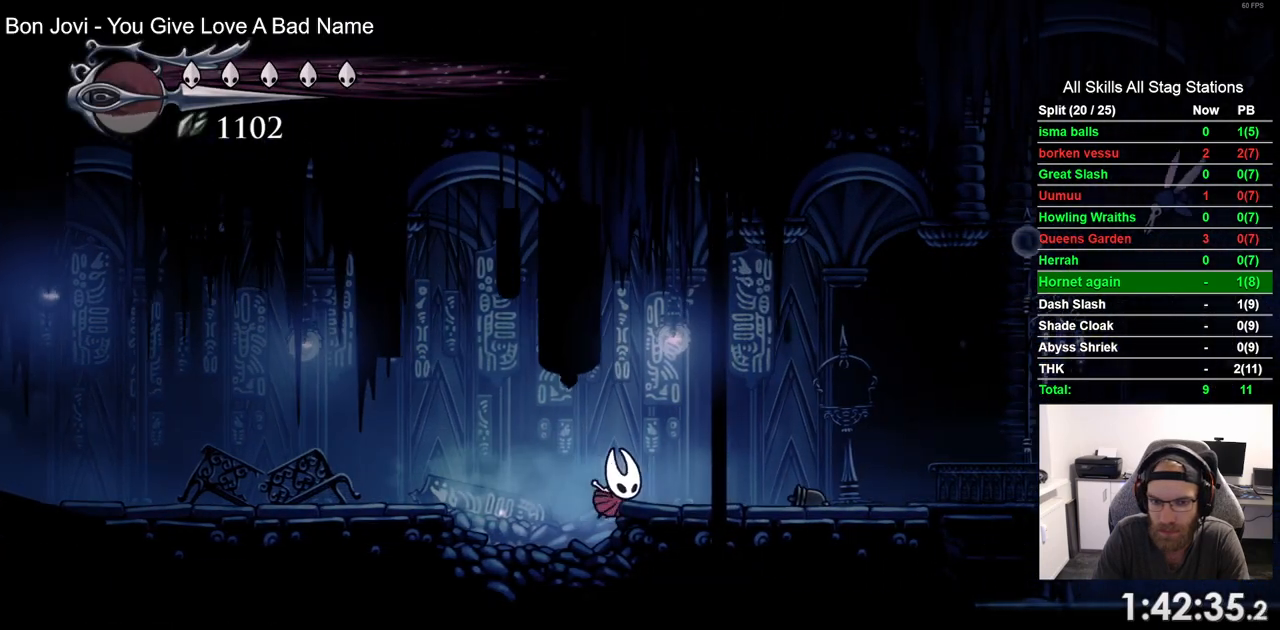
{"buttons": ["DPAD_RIGHT"], "left_stick": "center", "right_stick": "center", "events": []}
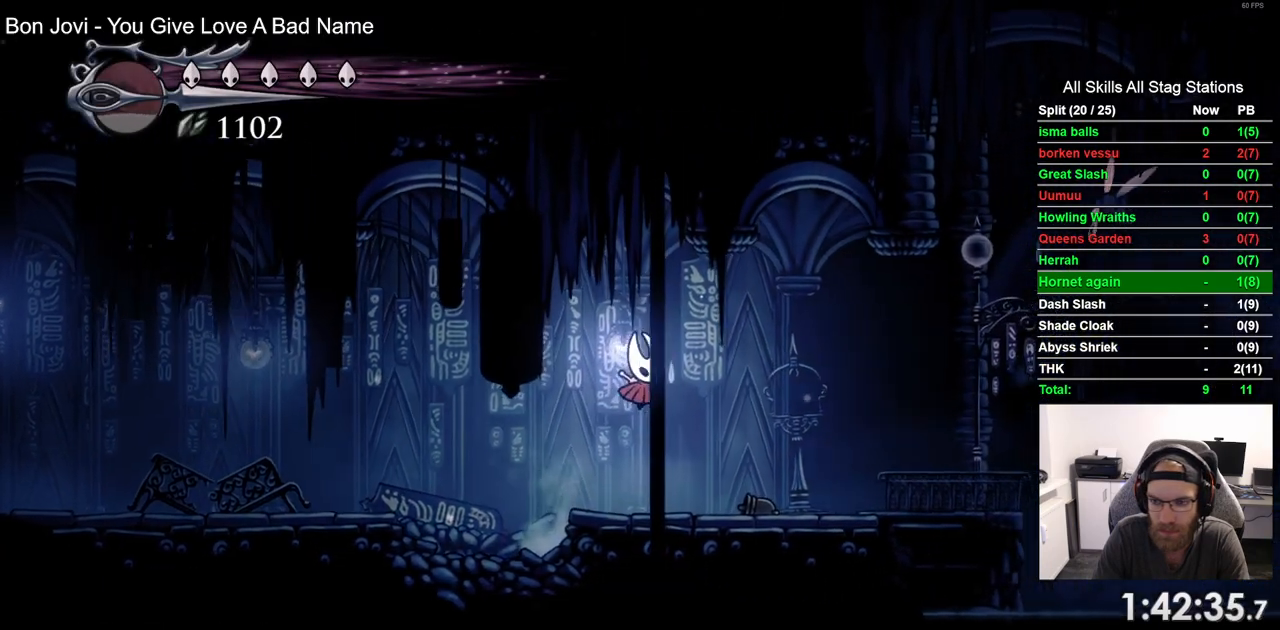
{"buttons": ["DPAD_RIGHT"], "left_stick": "center", "right_stick": "center", "events": [[150, "R2", "down"], [367, "R2", "up"]]}
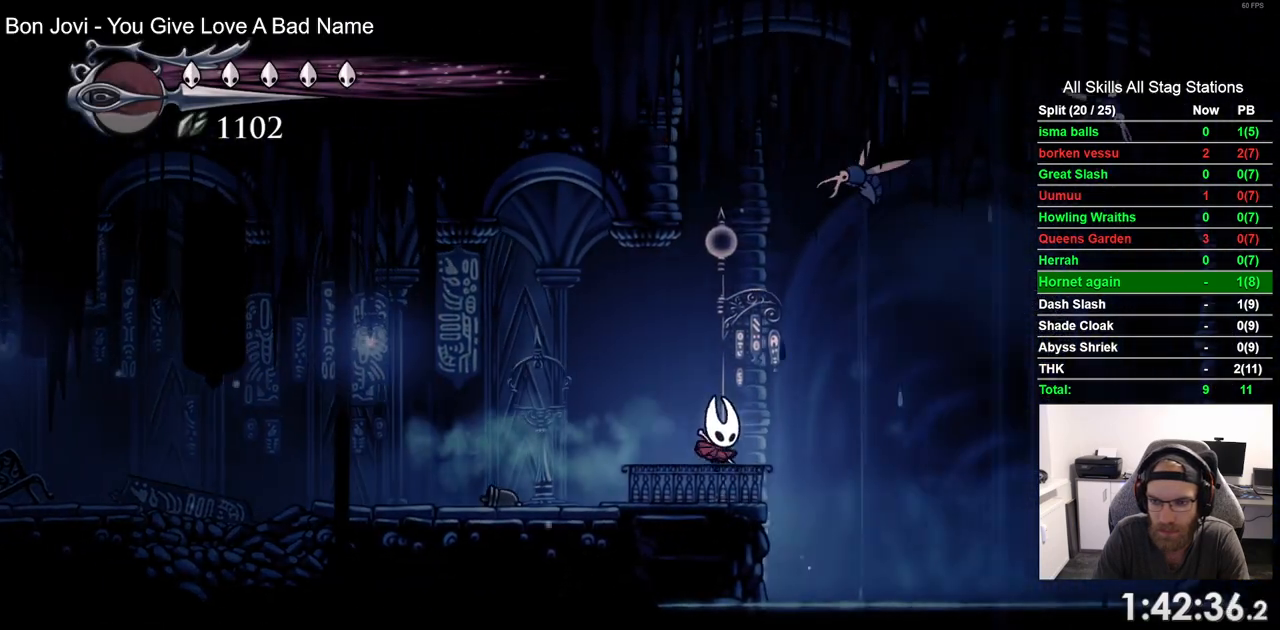
{"buttons": ["DPAD_RIGHT"], "left_stick": "center", "right_stick": "center", "events": [[233, "R2", "down"], [467, "R2", "up"]]}
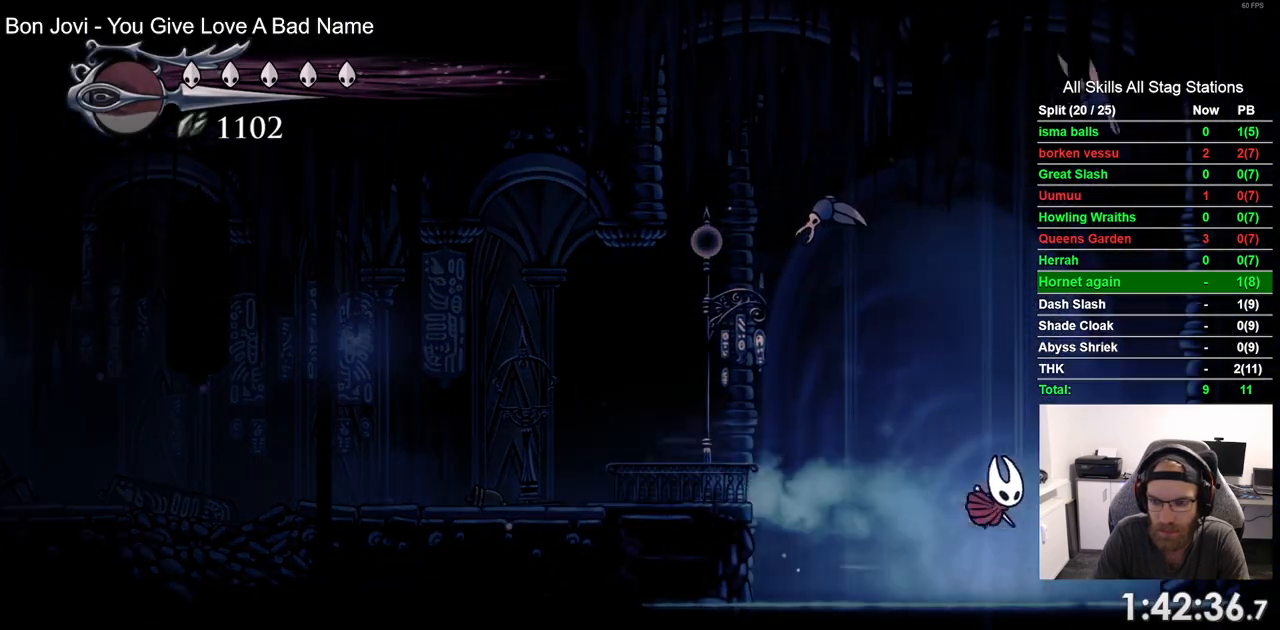
{"buttons": ["DPAD_RIGHT"], "left_stick": "center", "right_stick": "center", "events": []}
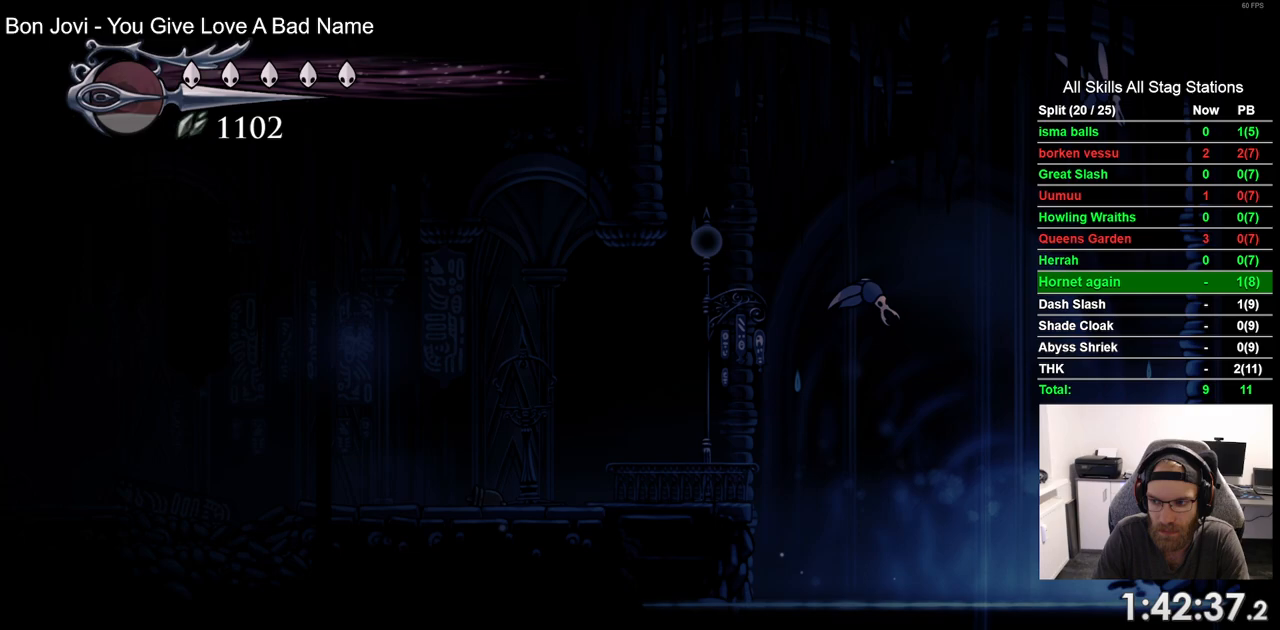
{"buttons": ["DPAD_RIGHT"], "left_stick": "center", "right_stick": "center", "events": []}
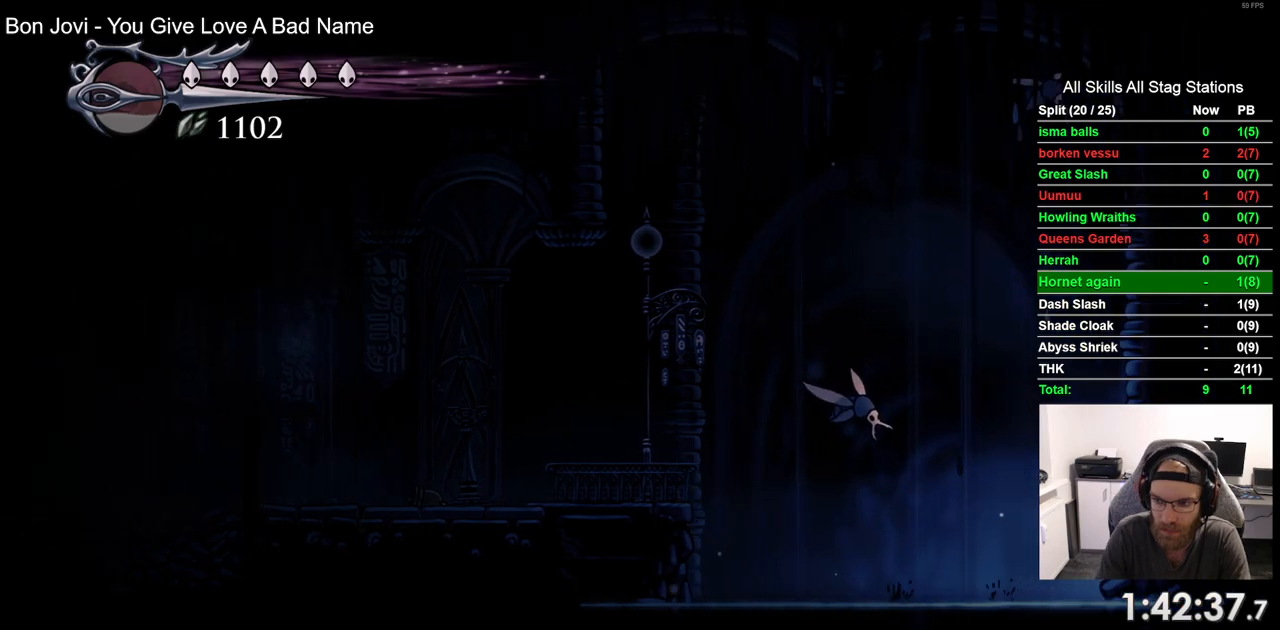
{"buttons": ["DPAD_RIGHT"], "left_stick": "center", "right_stick": "center", "events": []}
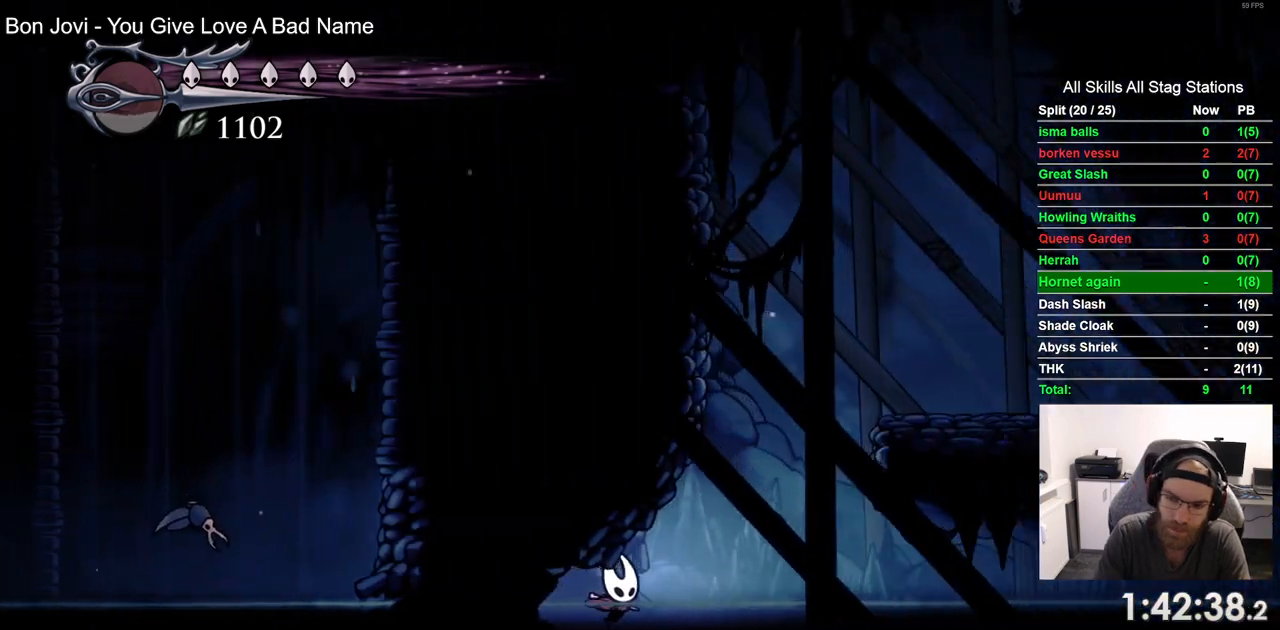
{"buttons": ["DPAD_RIGHT"], "left_stick": "center", "right_stick": "center", "events": []}
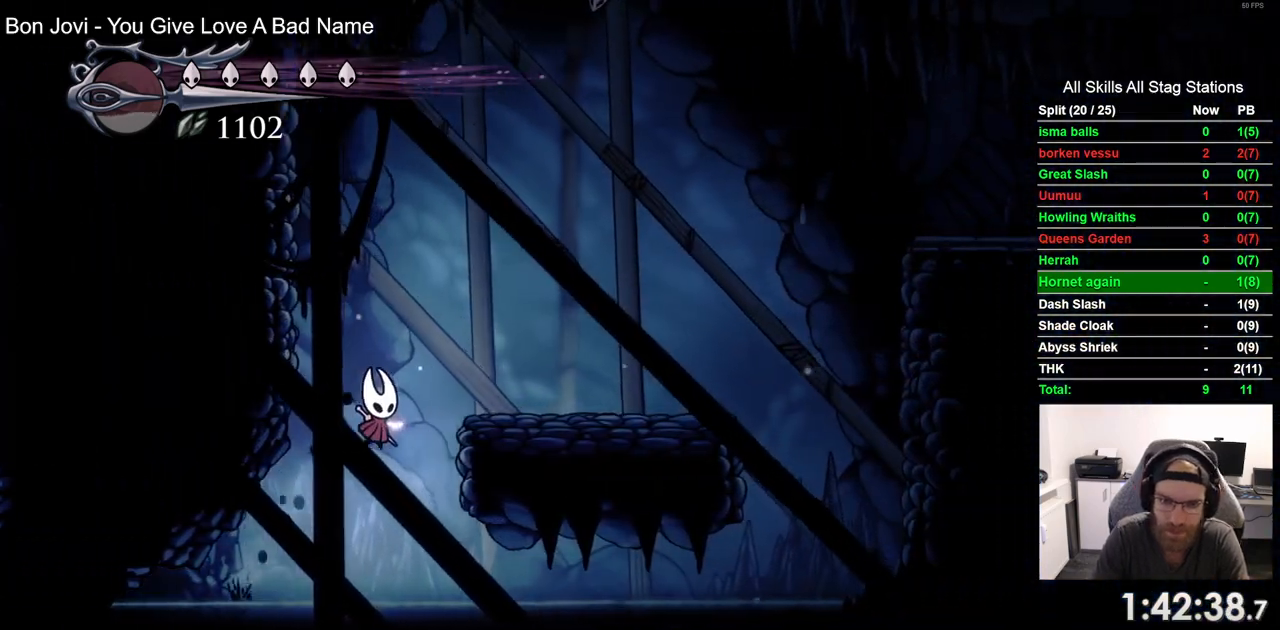
{"buttons": ["DPAD_RIGHT"], "left_stick": "center", "right_stick": "center", "events": []}
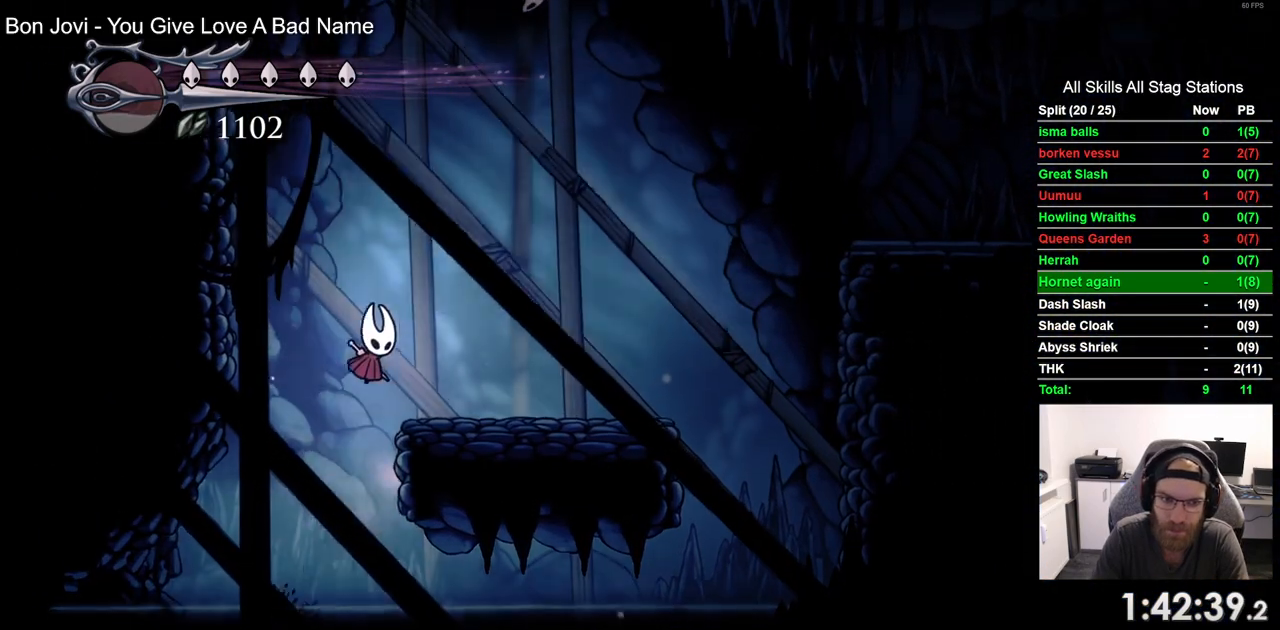
{"buttons": ["DPAD_RIGHT"], "left_stick": "center", "right_stick": "center", "events": []}
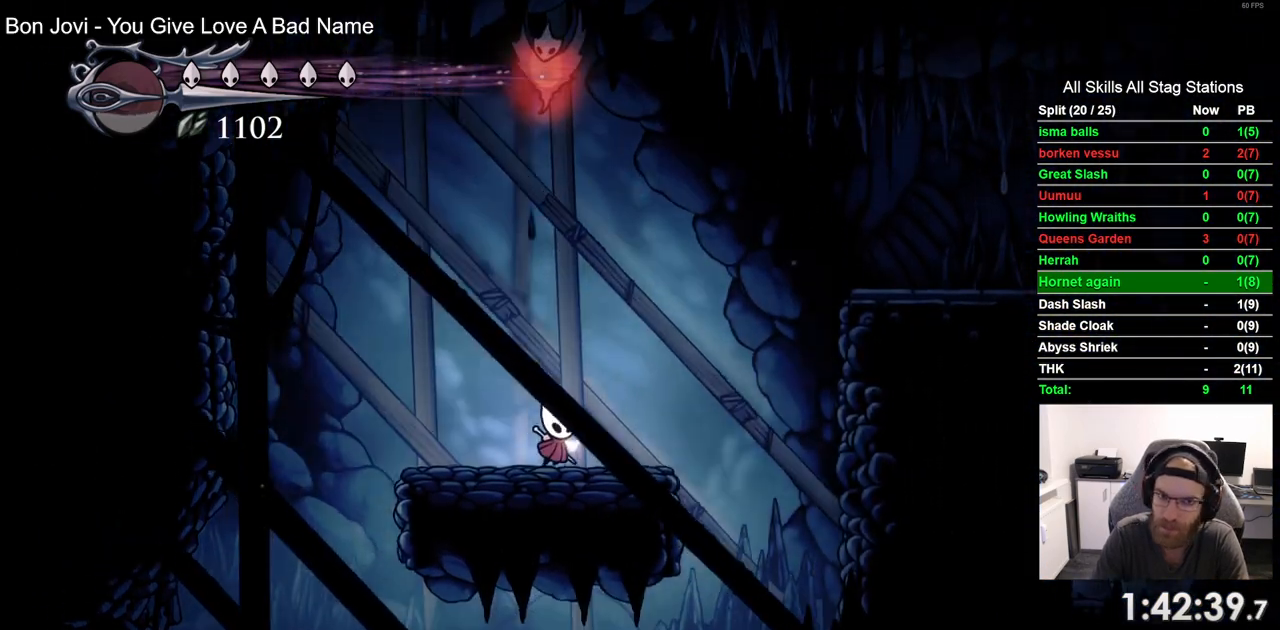
{"buttons": ["R2", "DPAD_RIGHT"], "left_stick": "center", "right_stick": "center", "events": [[333, "R2", "down"]]}
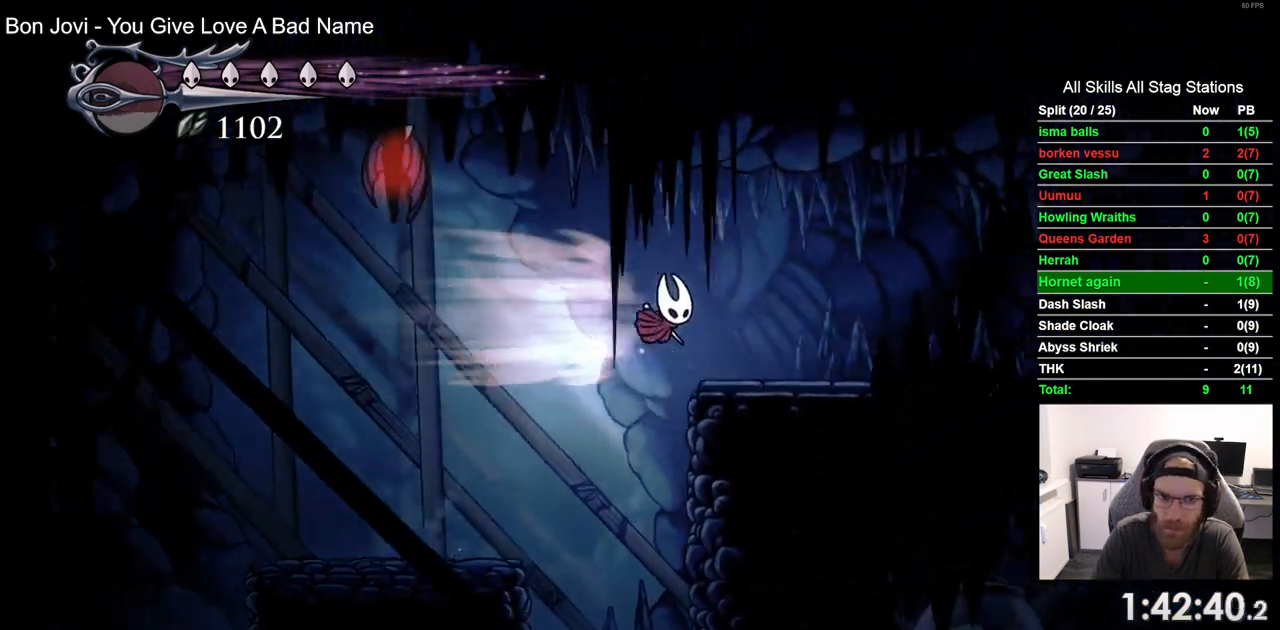
{"buttons": ["R2", "DPAD_RIGHT"], "left_stick": "center", "right_stick": "center", "events": [[33, "R2", "up"], [367, "R2", "down"]]}
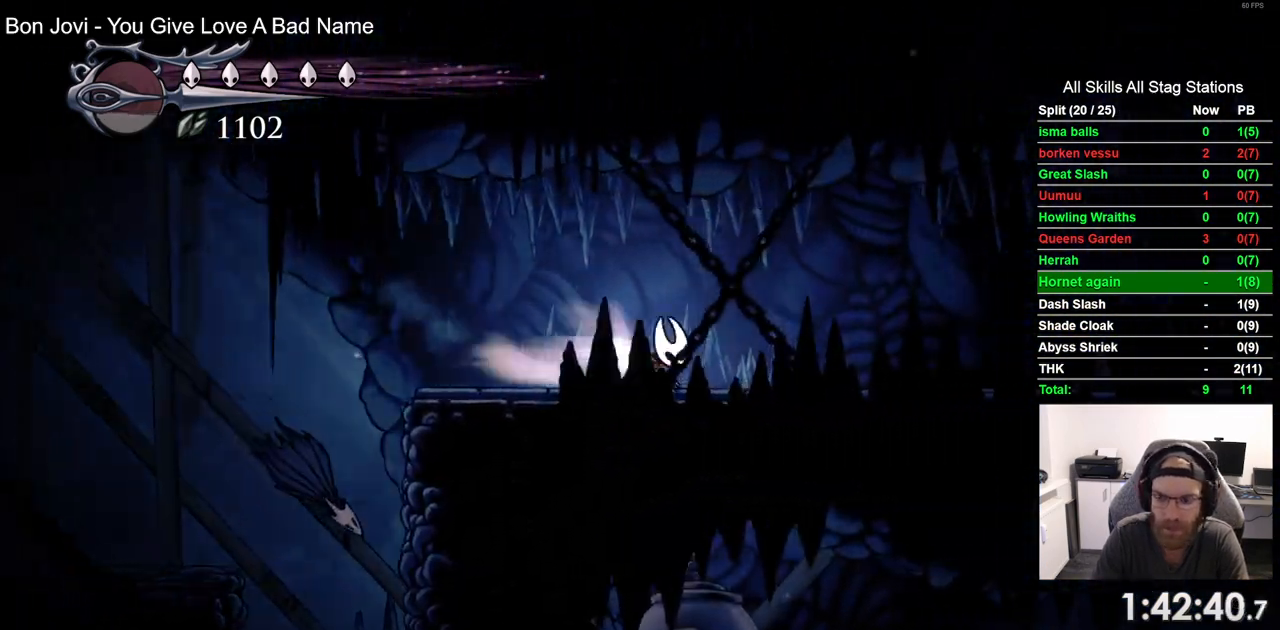
{"buttons": ["R2", "DPAD_RIGHT"], "left_stick": "center", "right_stick": "center", "events": [[50, "R2", "up"], [483, "R2", "down"]]}
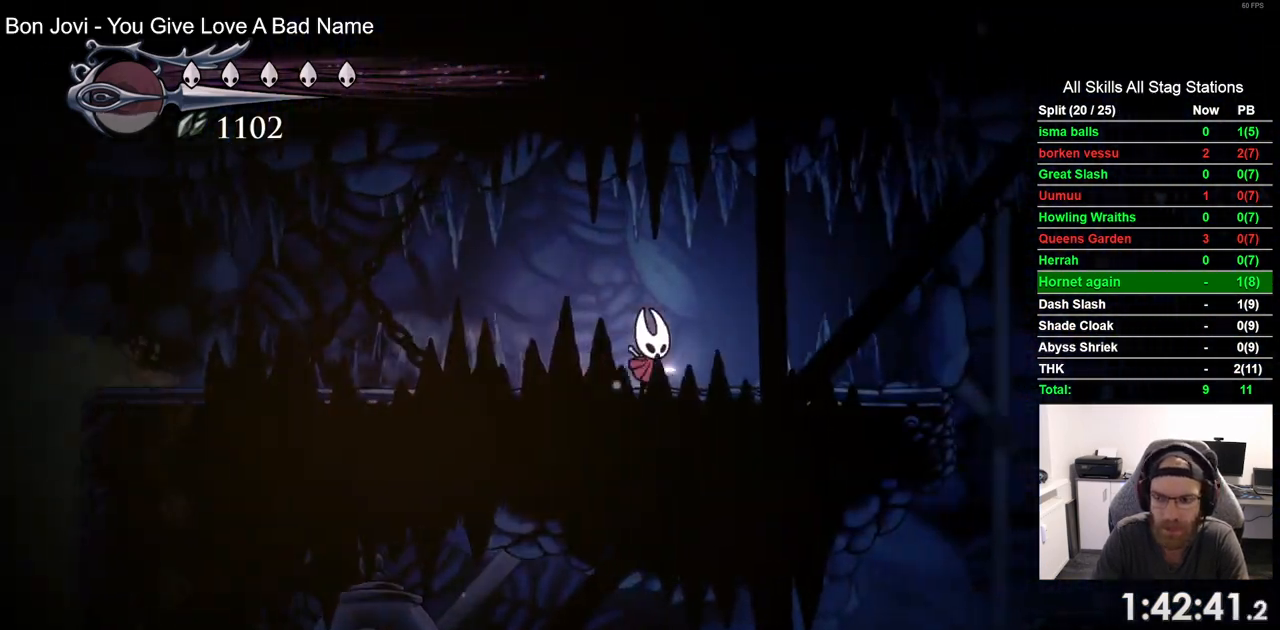
{"buttons": ["DPAD_RIGHT"], "left_stick": "center", "right_stick": "center", "events": [[150, "R2", "up"]]}
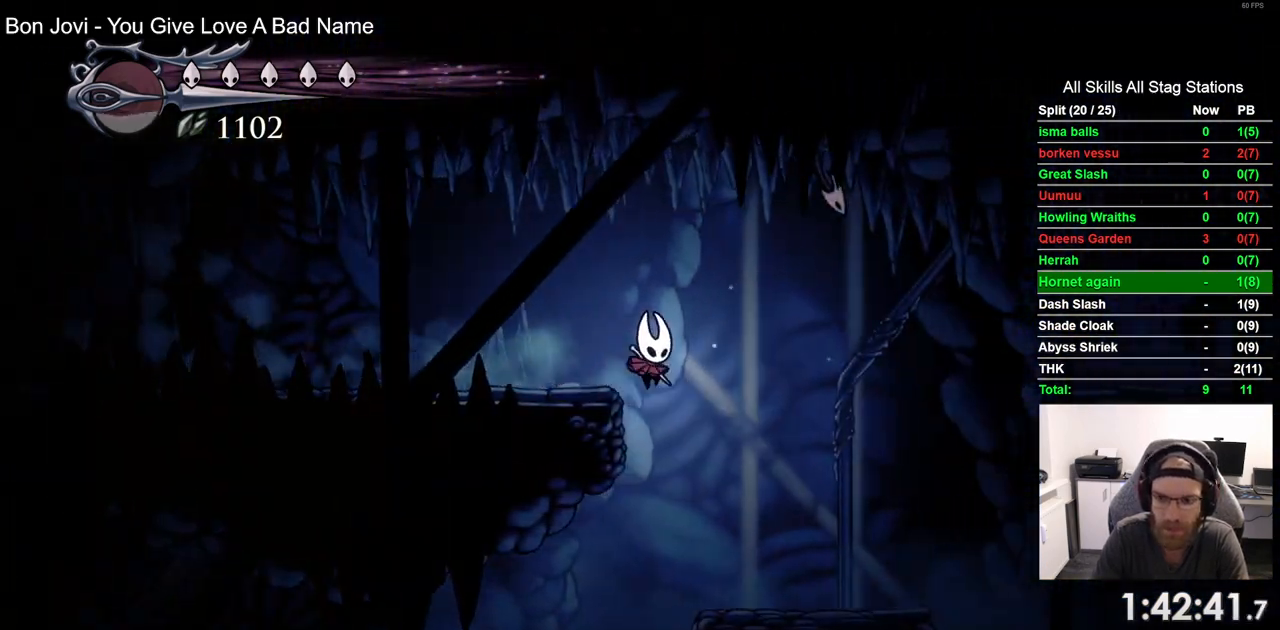
{"buttons": ["DPAD_RIGHT"], "left_stick": "center", "right_stick": "center", "events": []}
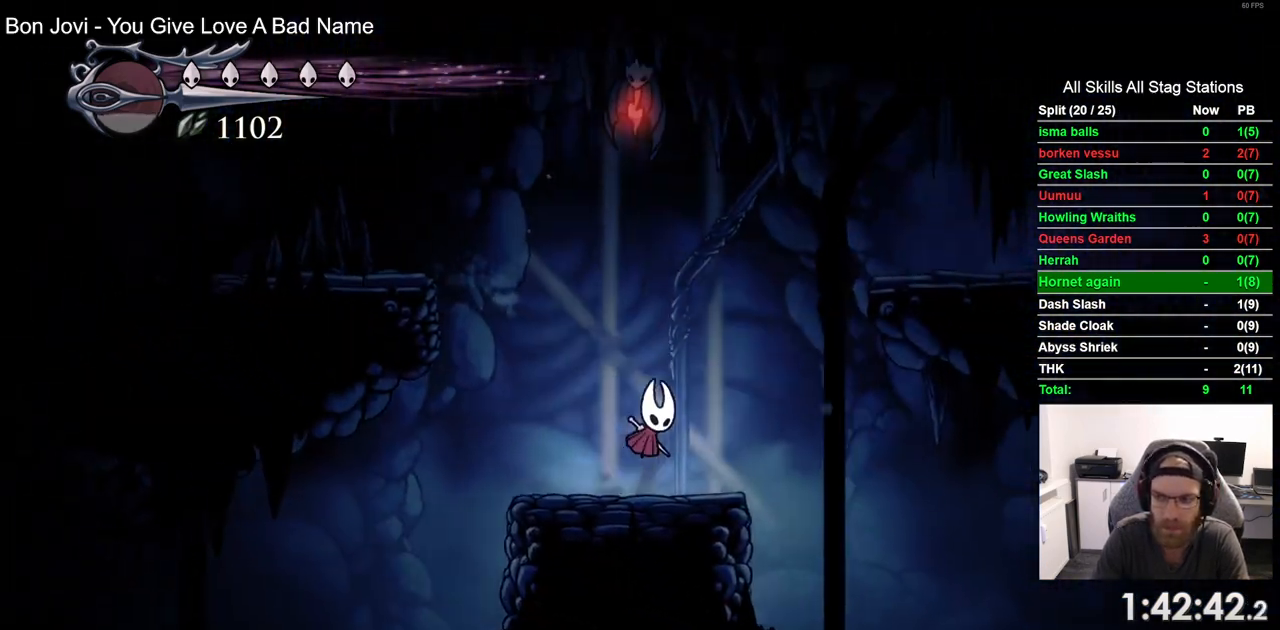
{"buttons": ["R2", "DPAD_RIGHT"], "left_stick": "center", "right_stick": "center", "events": [[317, "R2", "down"]]}